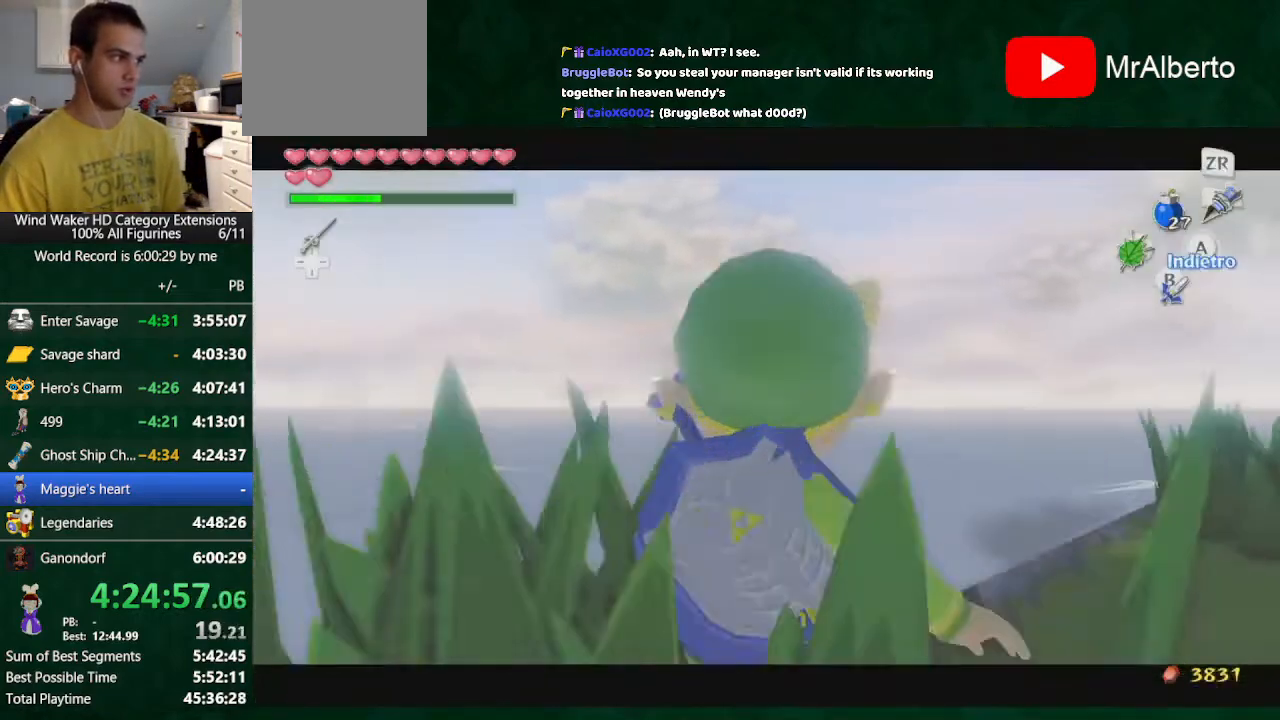
Gameplay with a controller (Nintendo layout); each line is a JSON object with the inputs held at the frame after it. "button_events" lists button changes between this image and that frame as [ms after this image, input, new state], when the widget could be followed in between (sticks are given only as held states). Not read: L3 R3 TOUCHPAD.
{"buttons": ["R1"], "left_stick": "center", "right_stick": "center", "button_events": []}
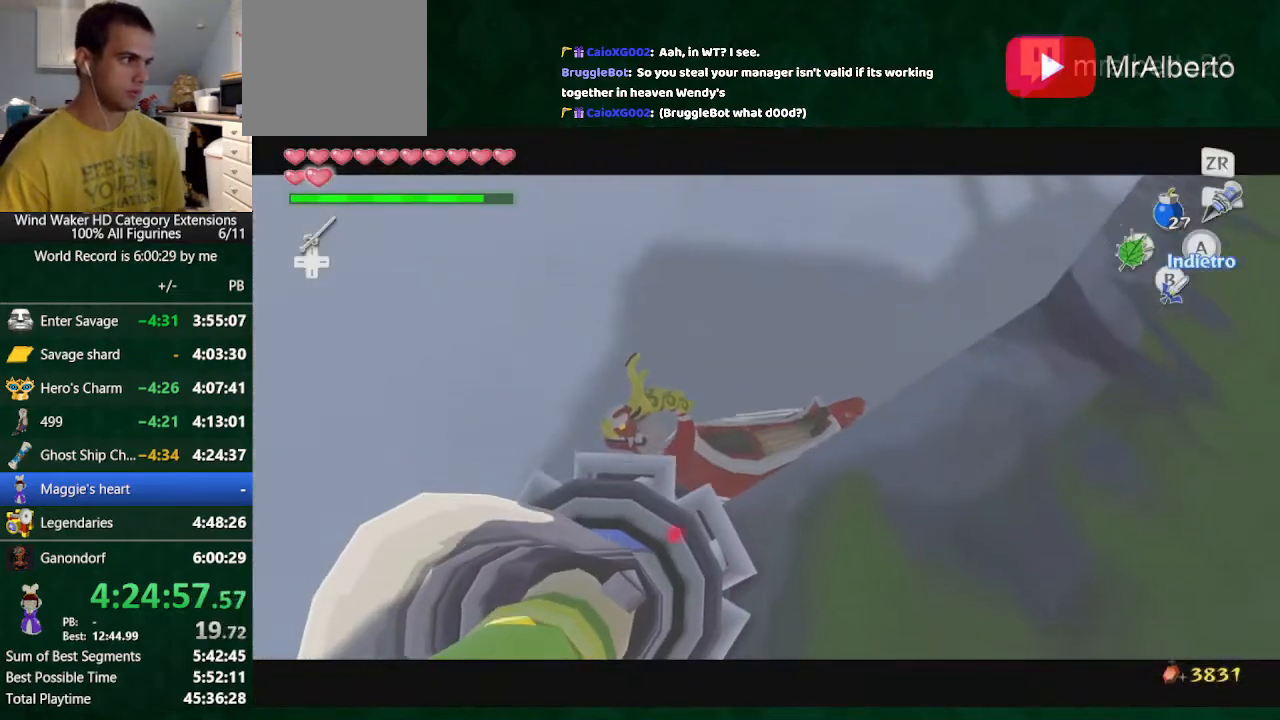
{"buttons": [], "left_stick": "center", "right_stick": "center", "button_events": [[267, "R1", "up"]]}
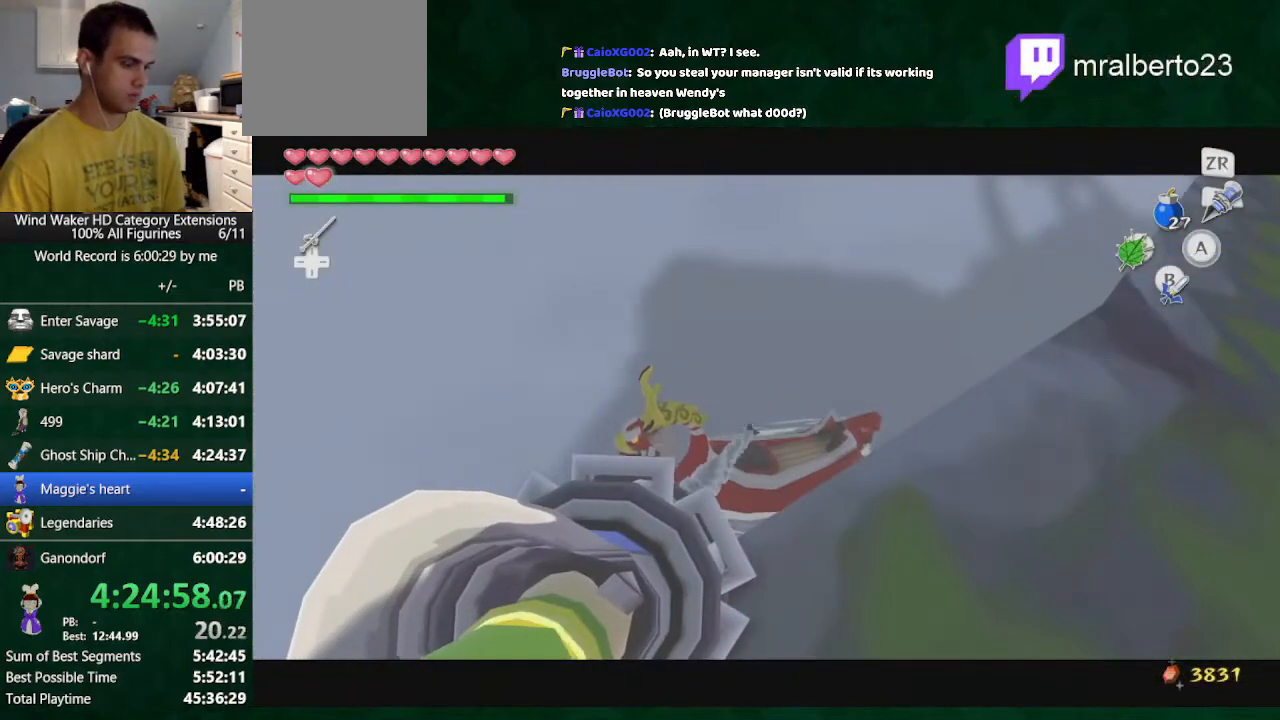
{"buttons": [], "left_stick": "center", "right_stick": "center", "button_events": []}
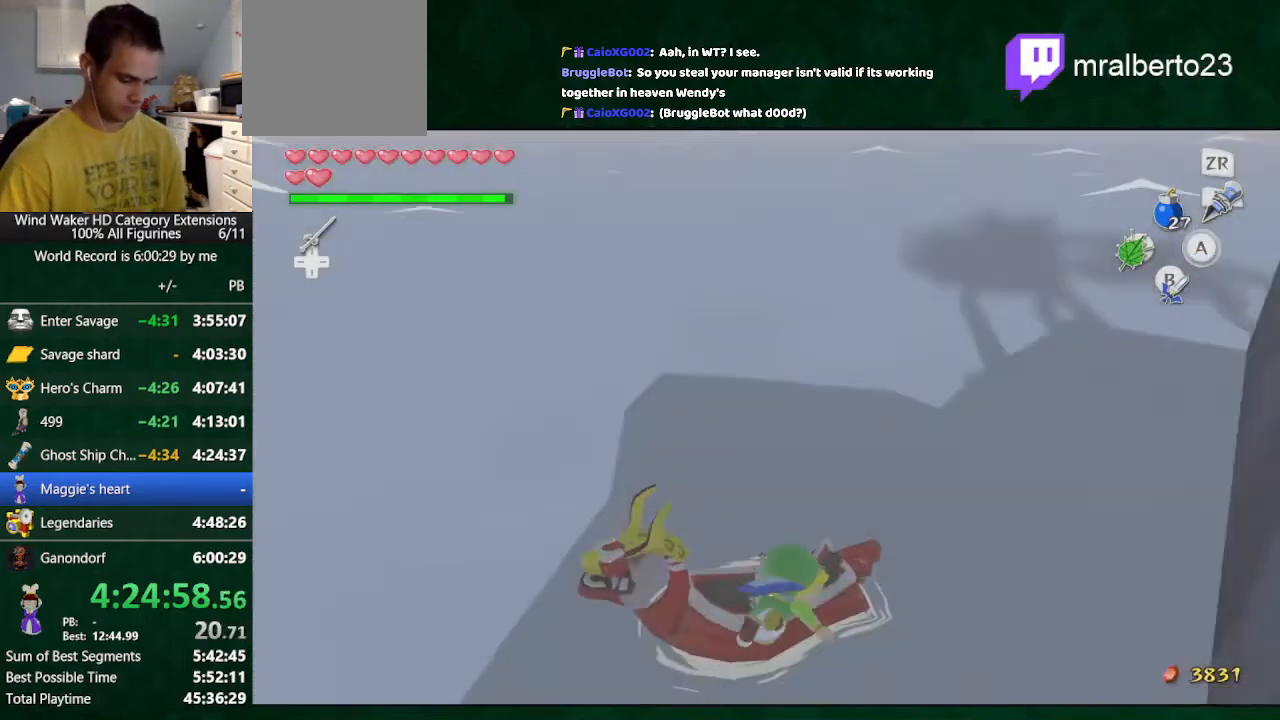
{"buttons": [], "left_stick": "center", "right_stick": "center", "button_events": []}
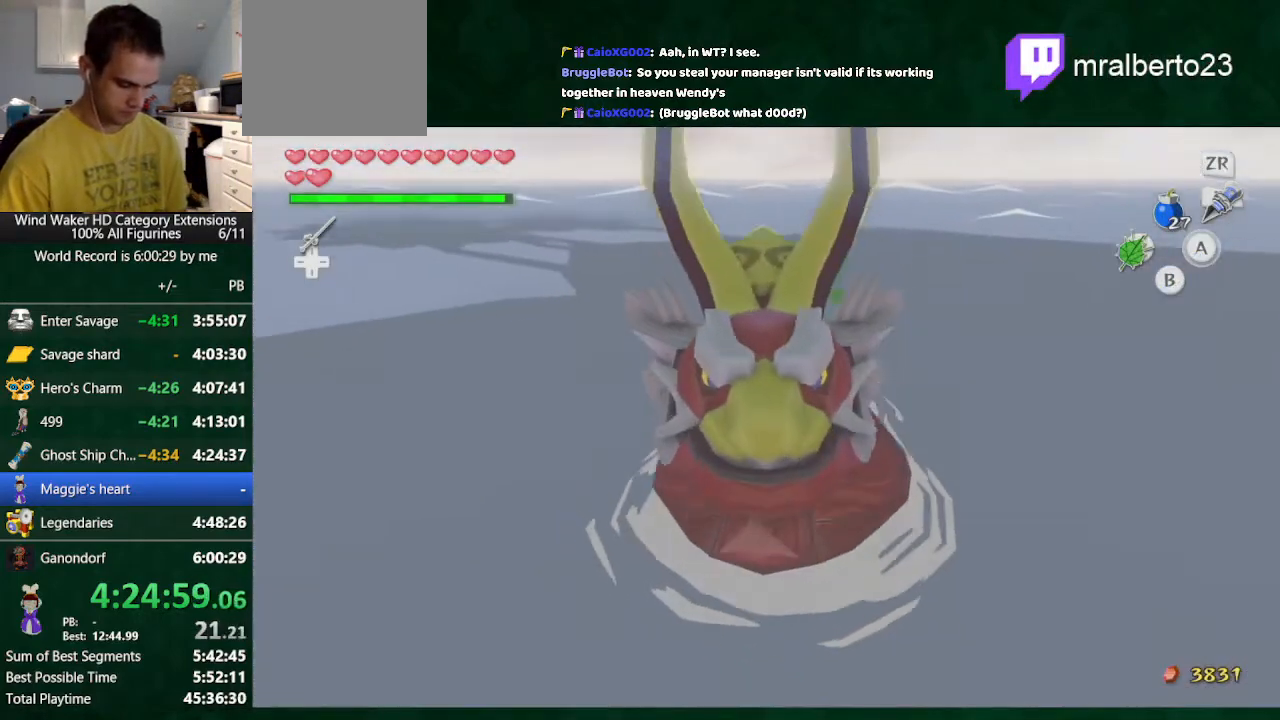
{"buttons": [], "left_stick": "center", "right_stick": "center", "button_events": []}
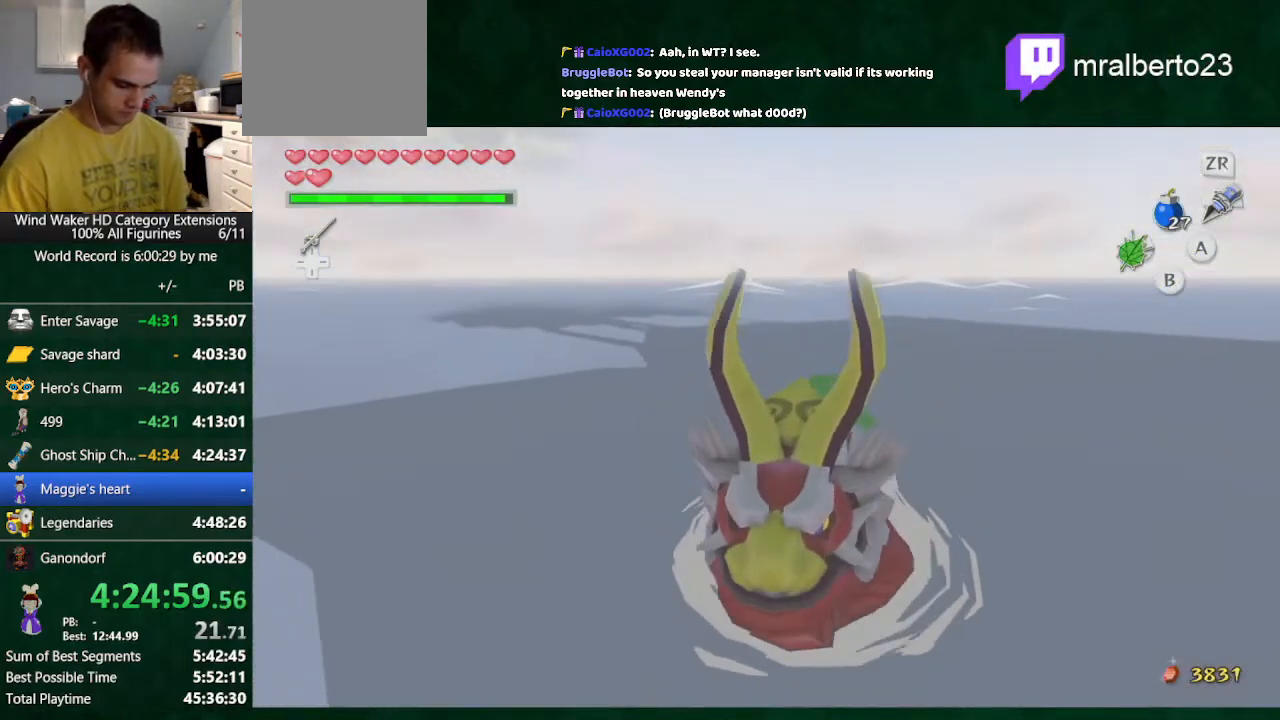
{"buttons": [], "left_stick": "center", "right_stick": "center", "button_events": []}
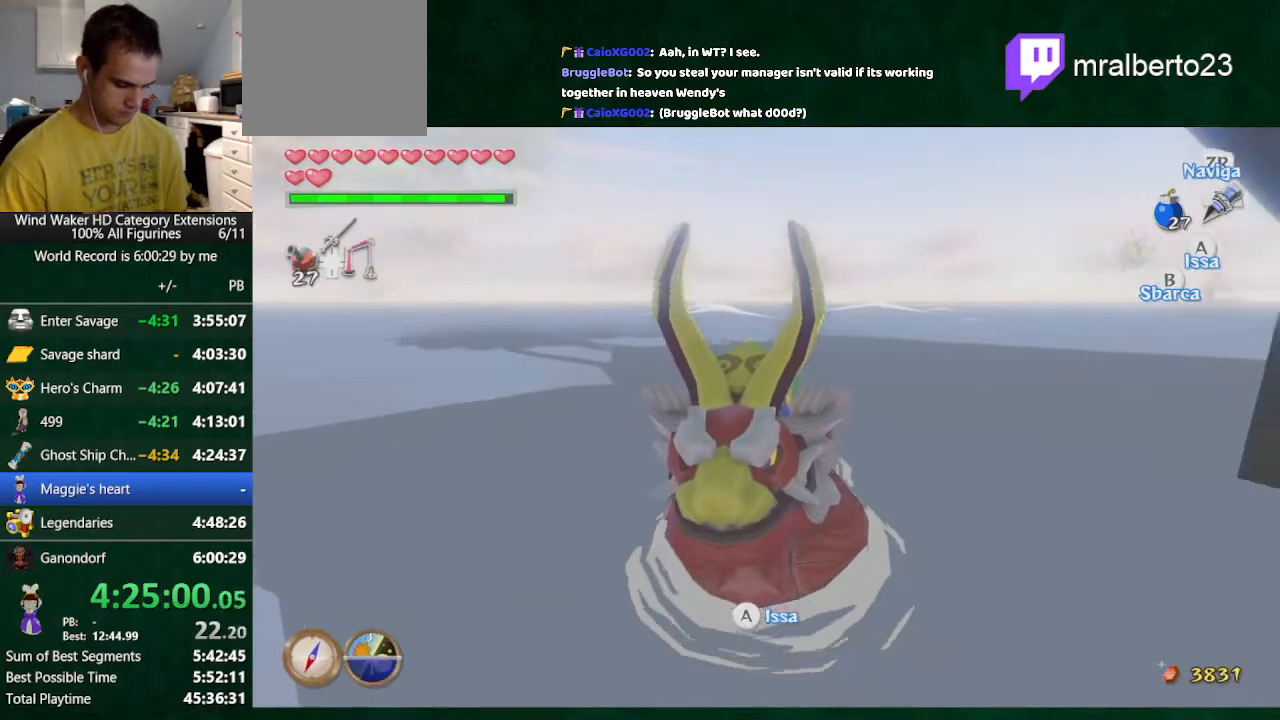
{"buttons": ["DPAD_UP"], "left_stick": "center", "right_stick": "center", "button_events": [[467, "DPAD_UP", "down"]]}
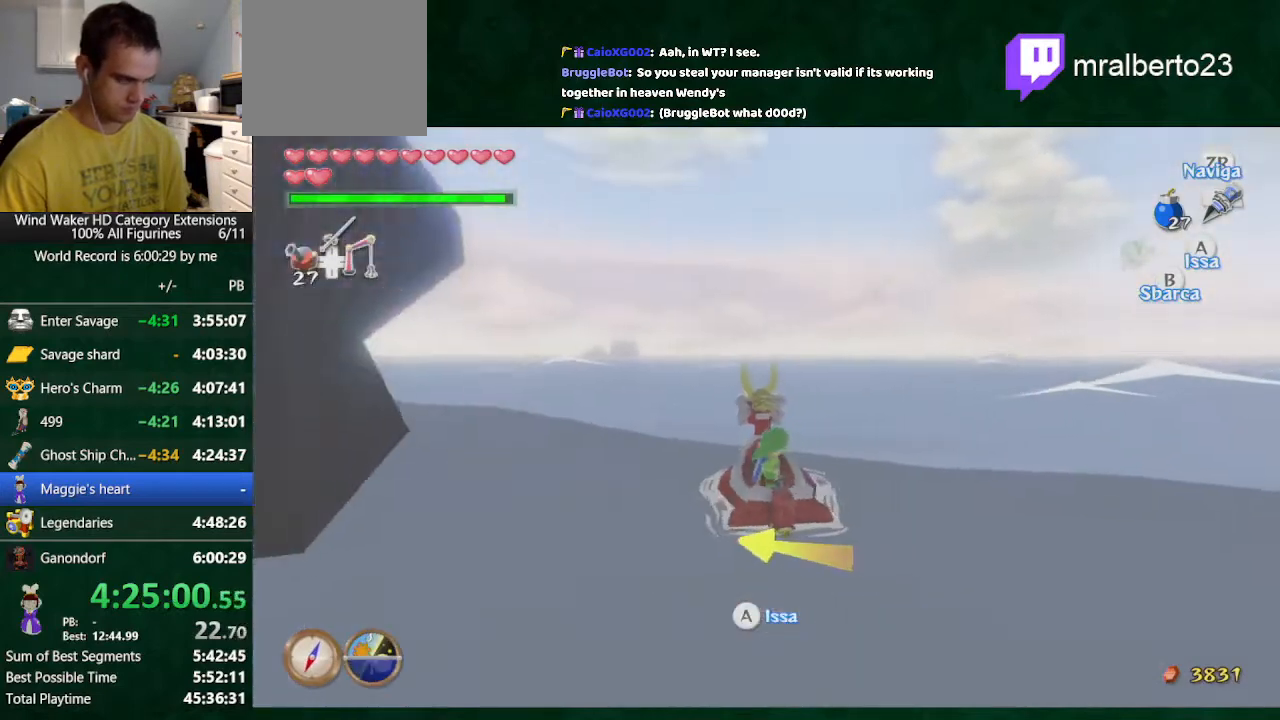
{"buttons": [], "left_stick": "left", "right_stick": "down", "button_events": [[33, "DPAD_UP", "up"]]}
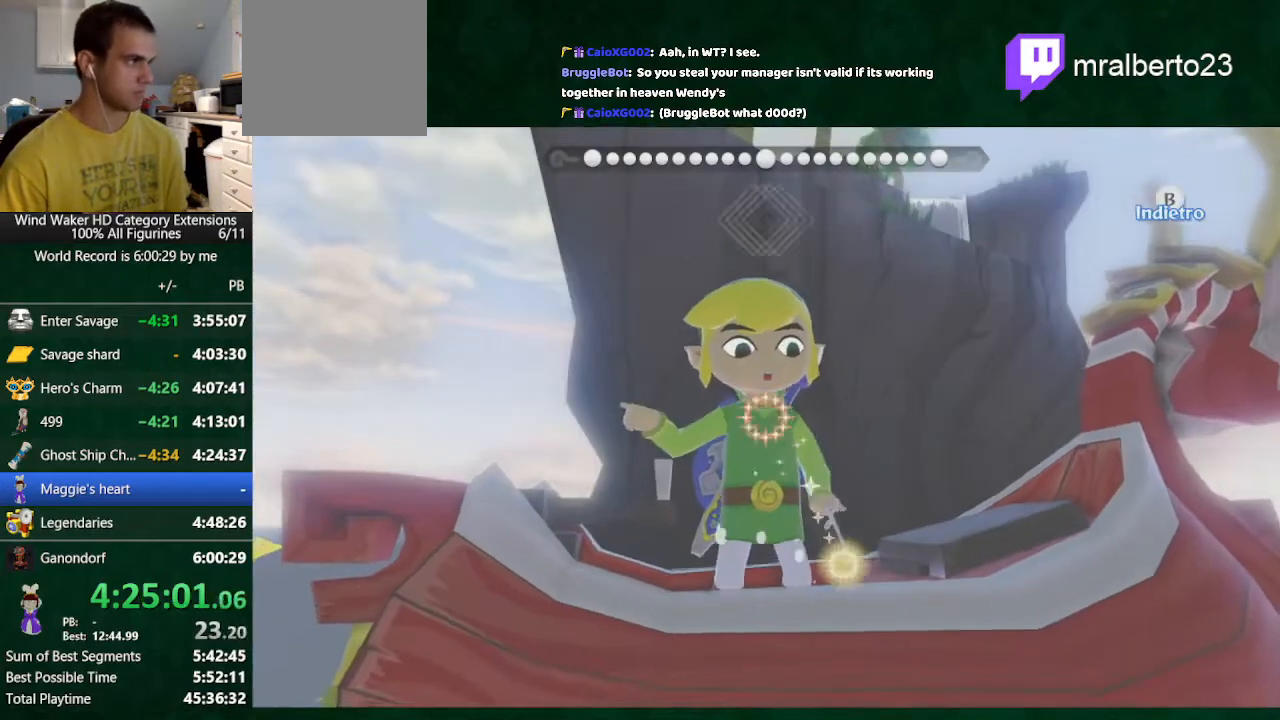
{"buttons": [], "left_stick": "left", "right_stick": "center", "button_events": []}
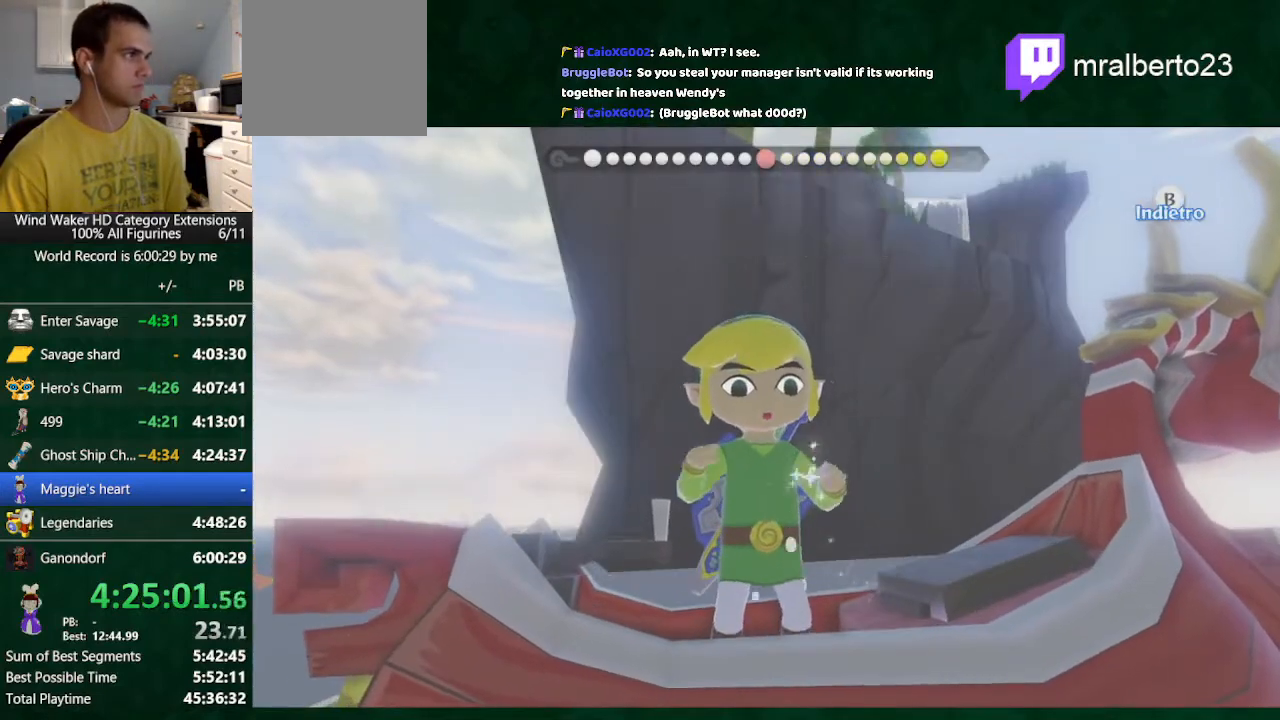
{"buttons": [], "left_stick": "left", "right_stick": "center", "button_events": []}
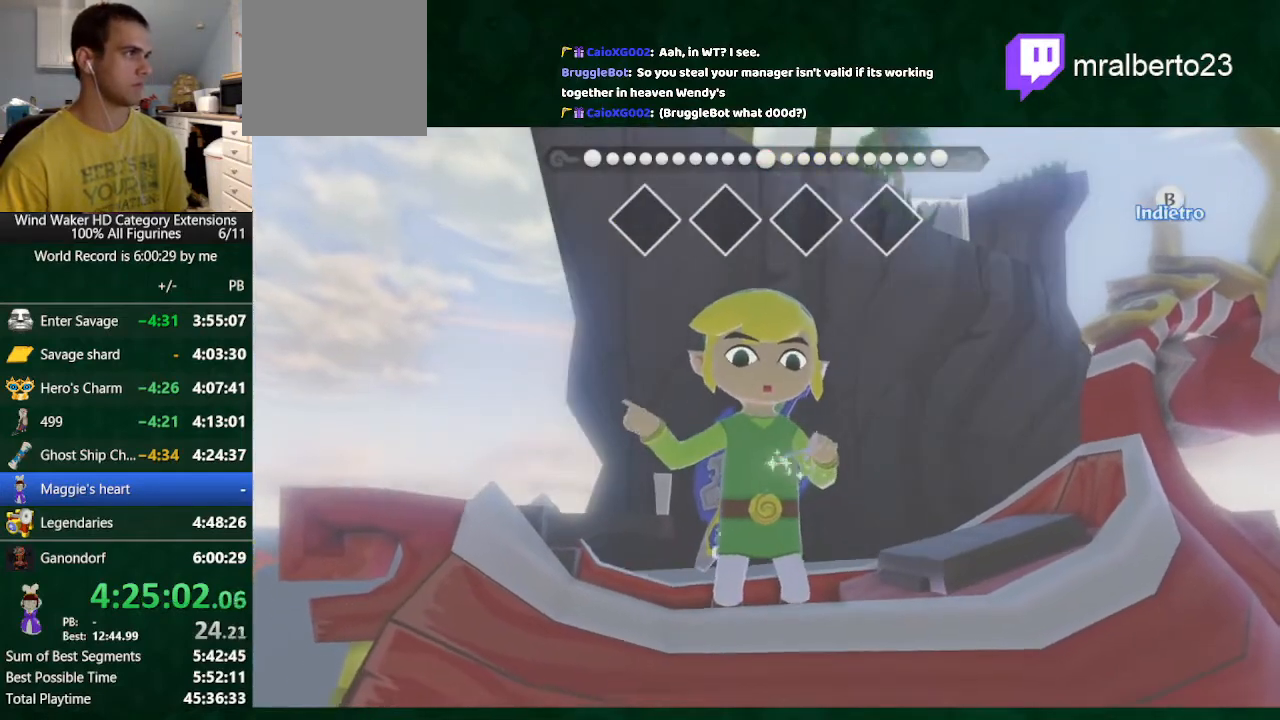
{"buttons": [], "left_stick": "center", "right_stick": "right", "button_events": []}
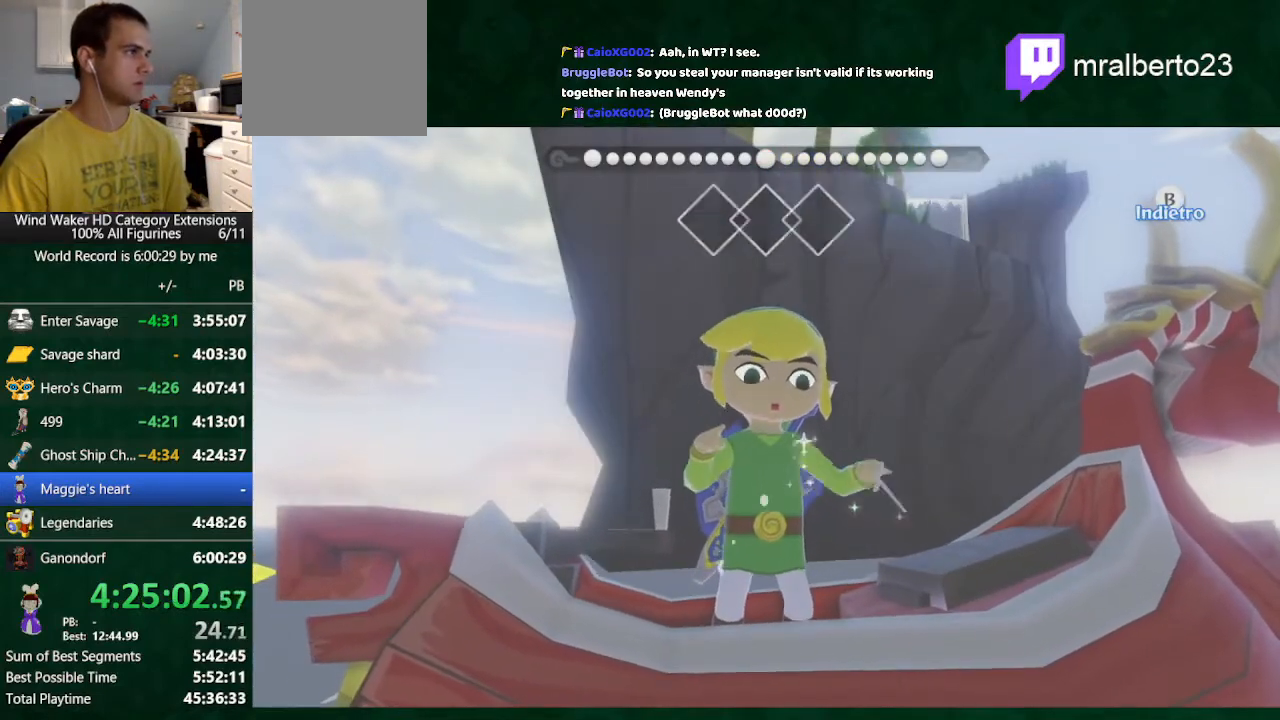
{"buttons": [], "left_stick": "center", "right_stick": "left", "button_events": []}
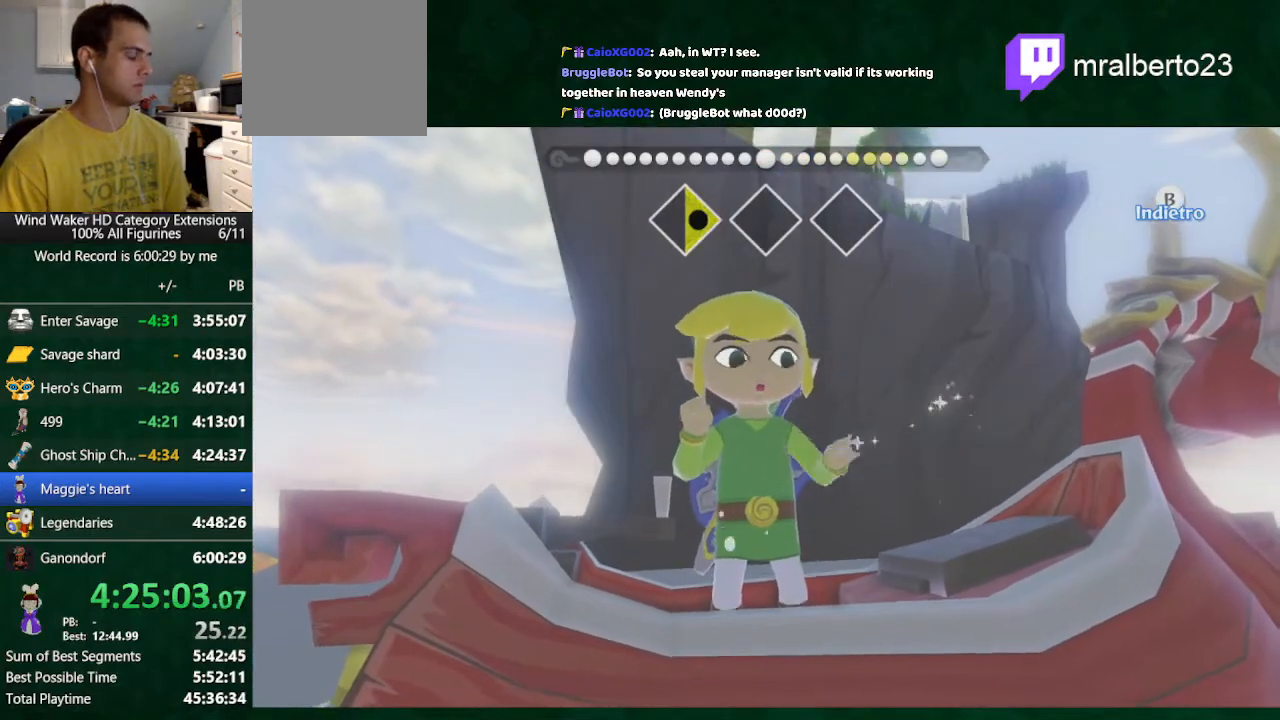
{"buttons": [], "left_stick": "center", "right_stick": "left", "button_events": []}
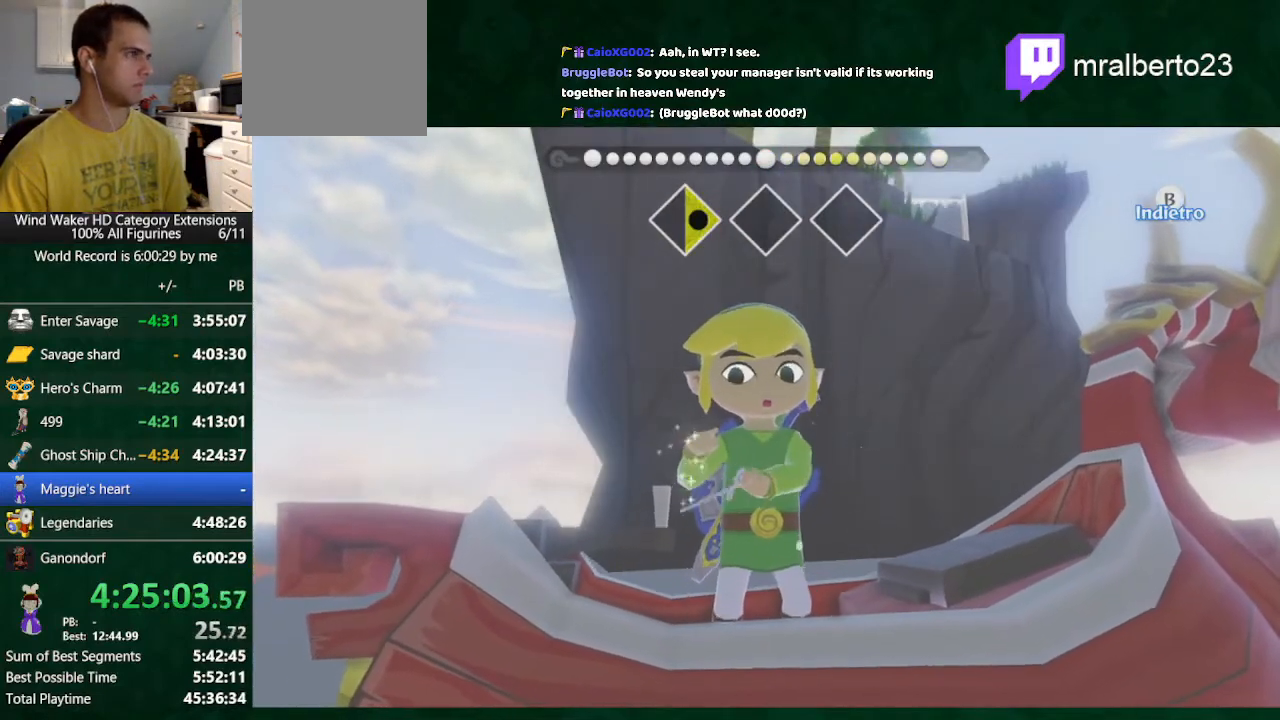
{"buttons": [], "left_stick": "center", "right_stick": "down", "button_events": []}
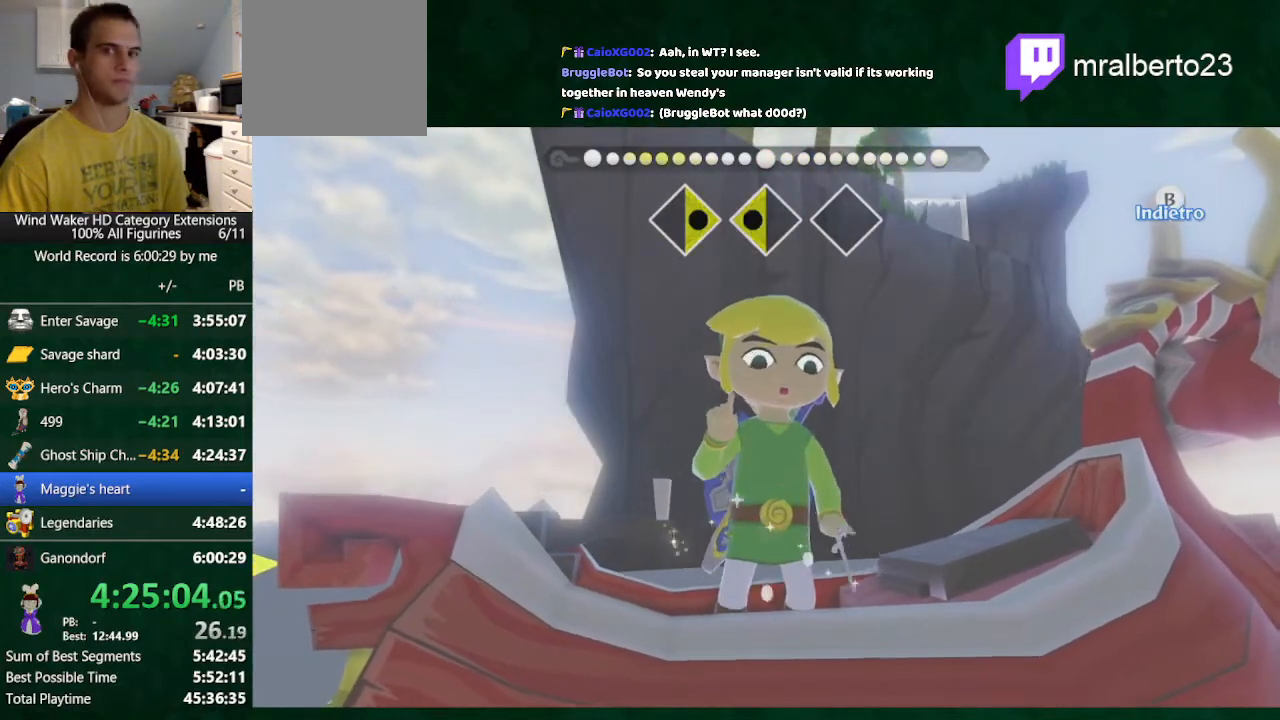
{"buttons": [], "left_stick": "center", "right_stick": "down", "button_events": []}
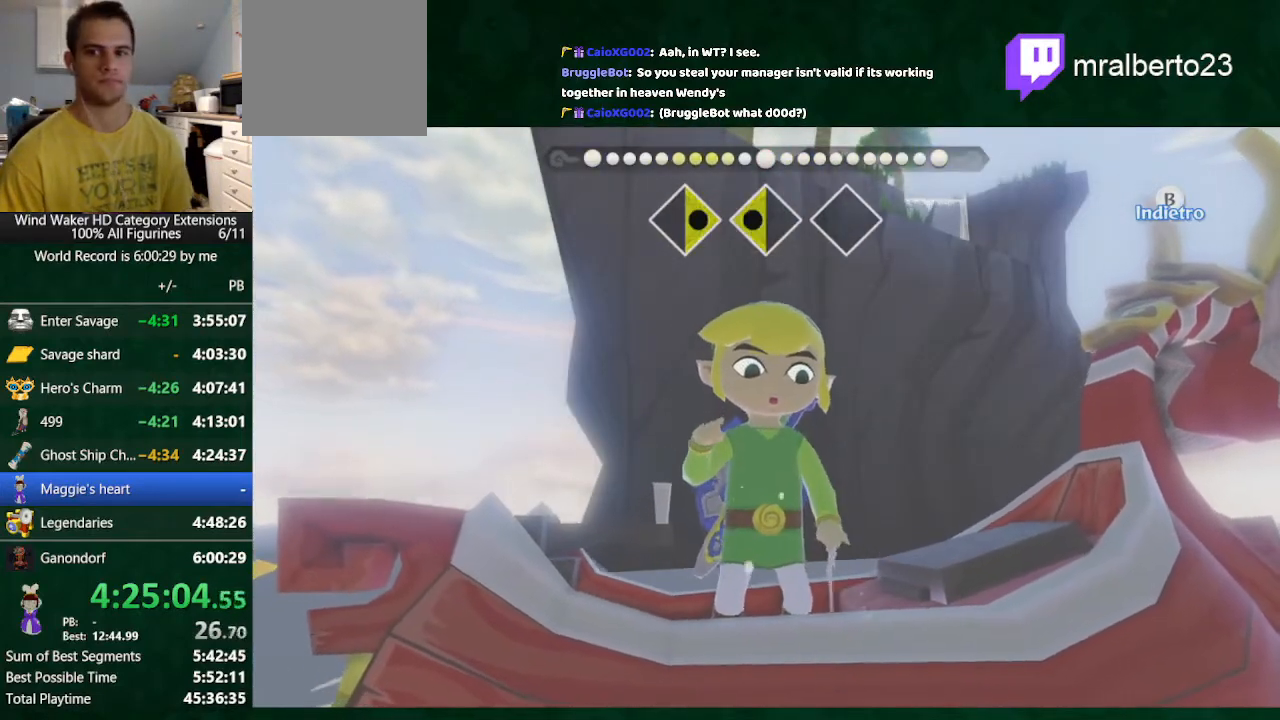
{"buttons": [], "left_stick": "center", "right_stick": "center", "button_events": []}